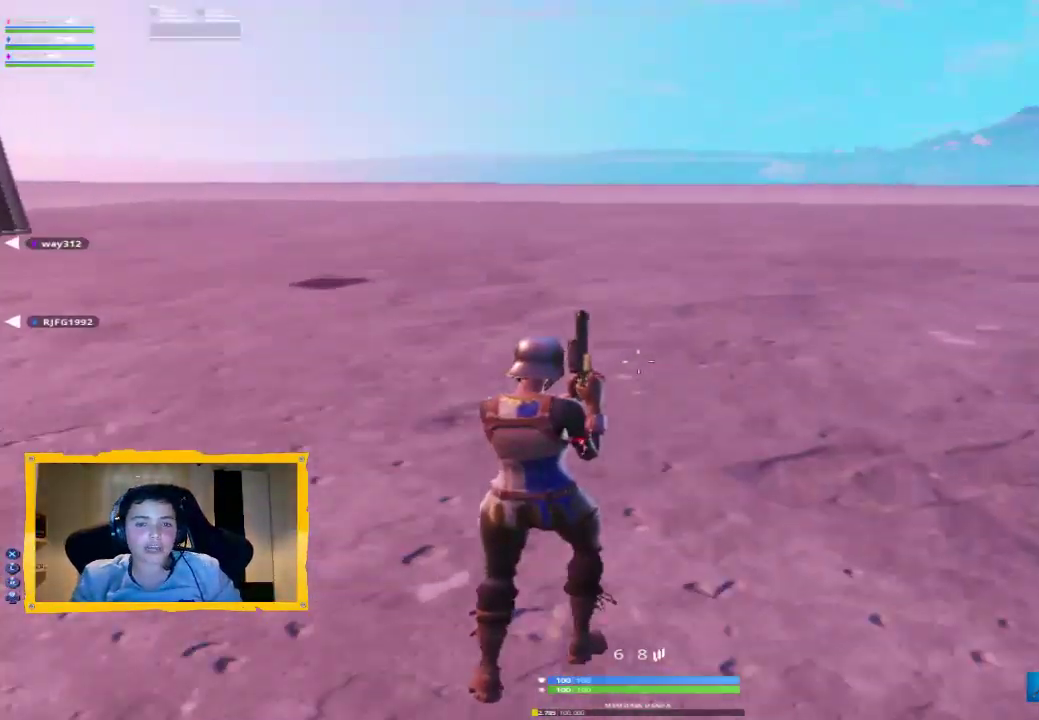
Gameplay with a controller (PlayStation layout); each line is a JSON object with the inputs held at the frame after it. "events" lists button and stick changes between this image and that frame as [ms after this image, input, new state], when the widget could be followed in between.
{"buttons": [], "left_stick": "up-left", "right_stick": "center", "events": [[167, "right_stick", "left"], [500, "right_stick", "center"]]}
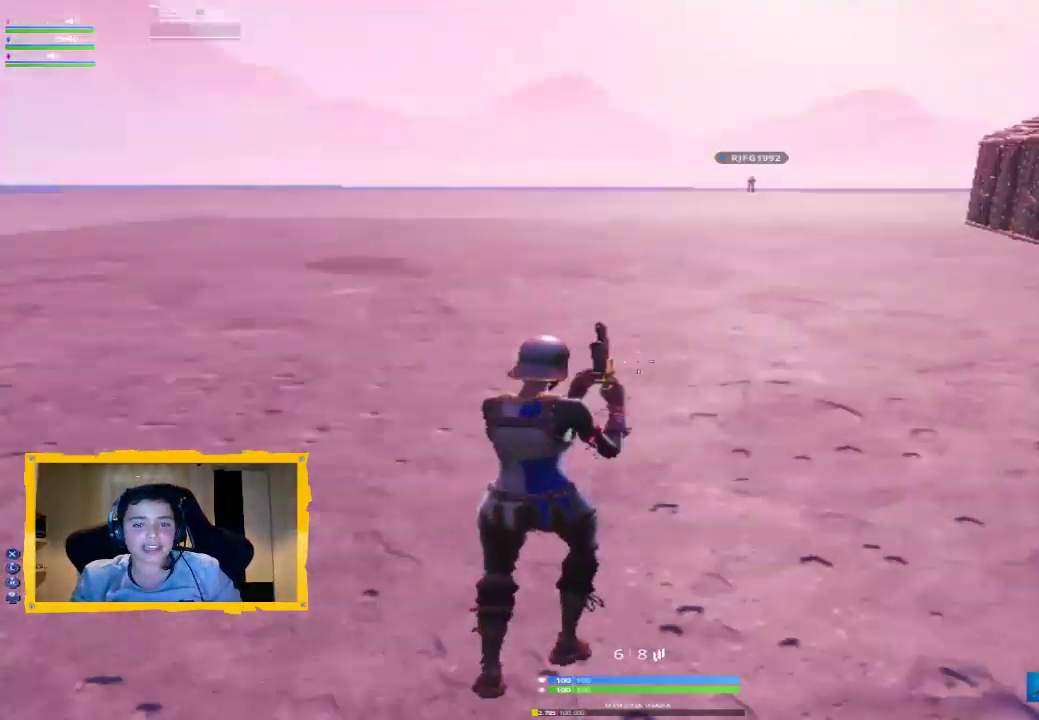
{"buttons": ["CROSS"], "left_stick": "up-left", "right_stick": "center", "events": [[133, "CROSS", "down"]]}
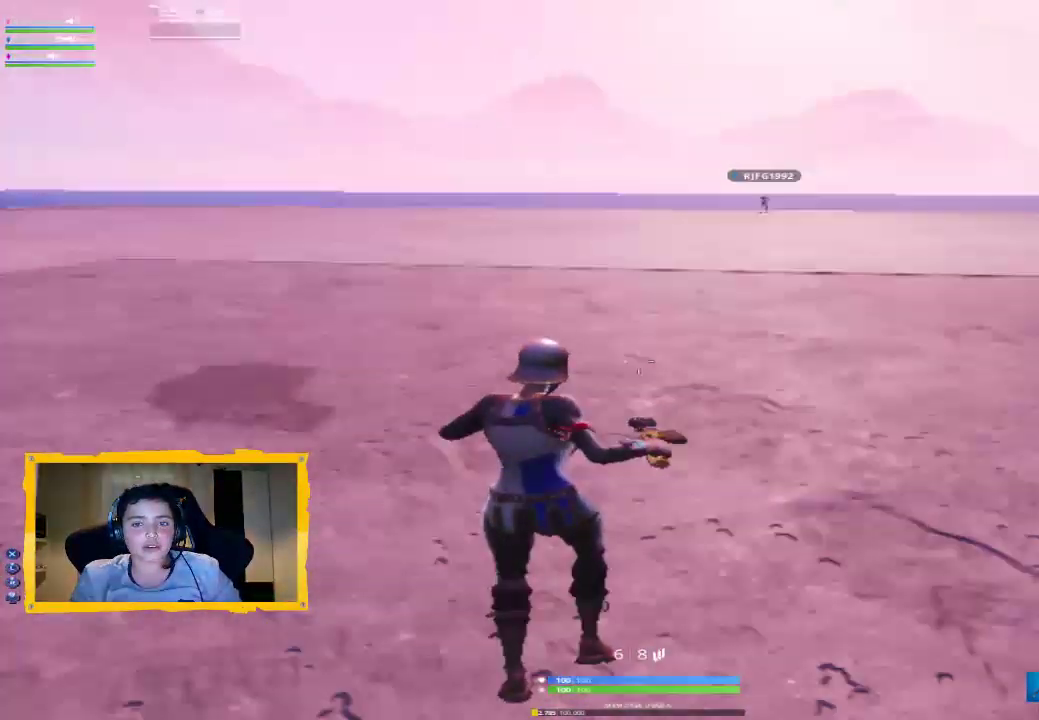
{"buttons": [], "left_stick": "up", "right_stick": "center", "events": [[267, "left_stick", "up"], [333, "CROSS", "up"]]}
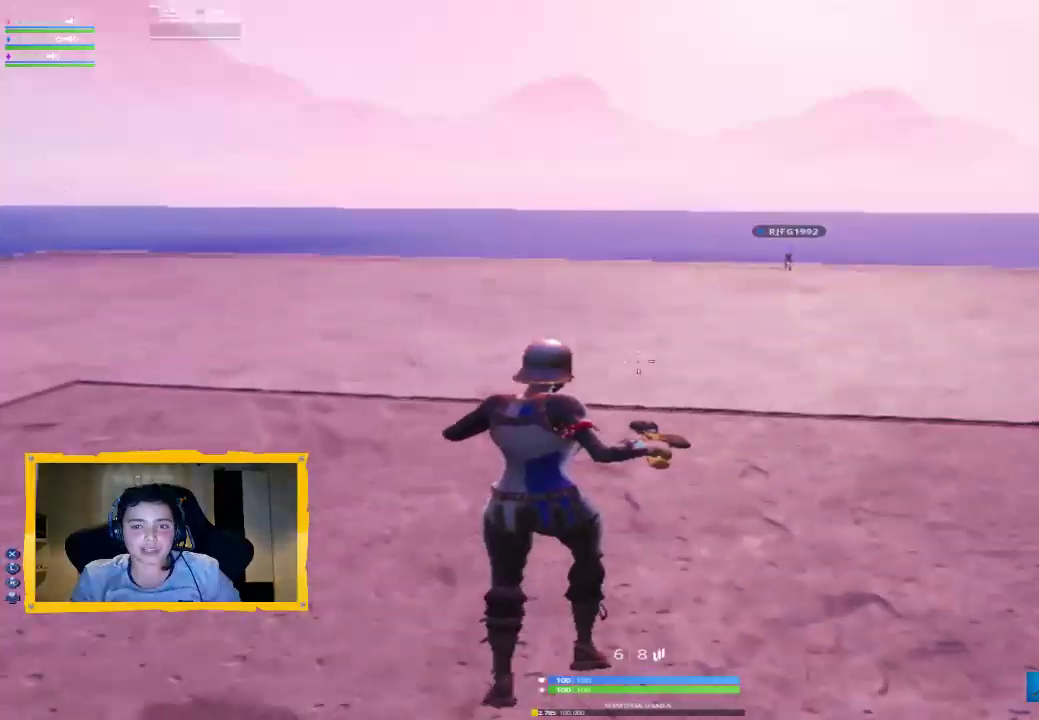
{"buttons": [], "left_stick": "up", "right_stick": "center", "events": [[67, "right_stick", "down-right"], [233, "right_stick", "center"], [267, "L3", "down"], [367, "L3", "up"]]}
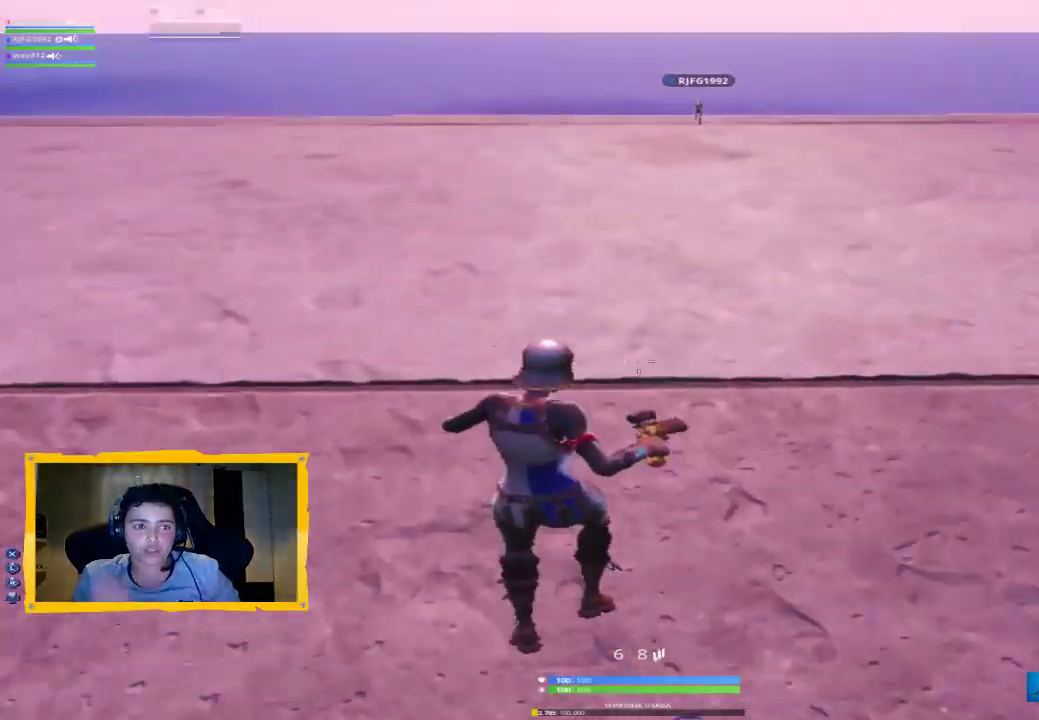
{"buttons": [], "left_stick": "up", "right_stick": "center", "events": []}
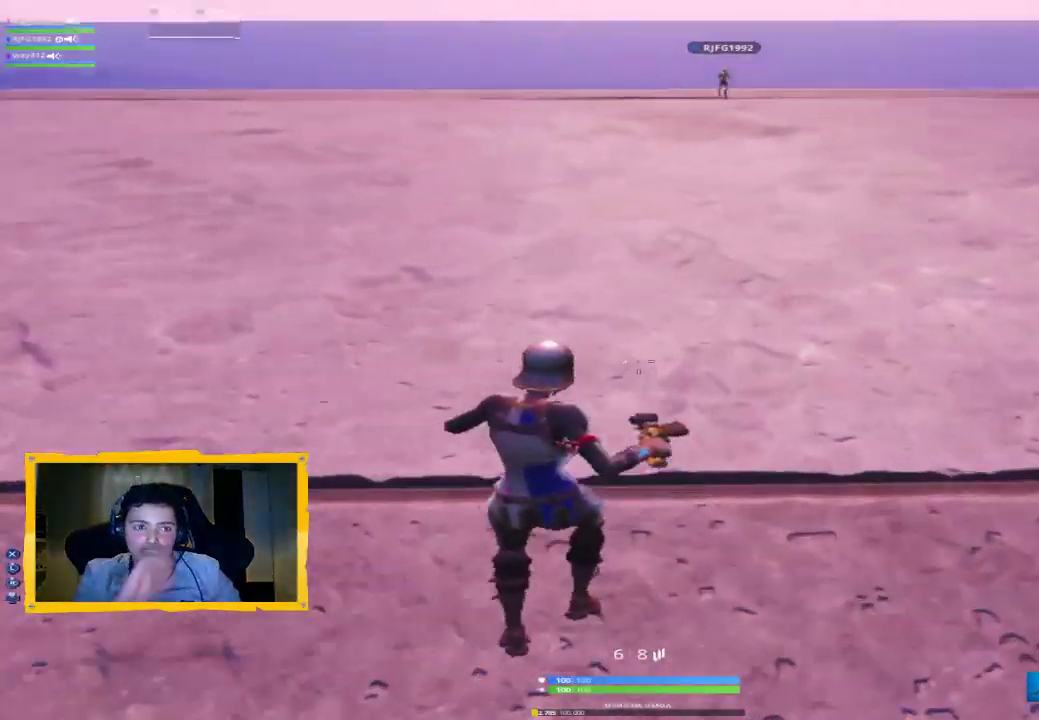
{"buttons": ["CROSS"], "left_stick": "up", "right_stick": "center", "events": [[167, "CROSS", "down"]]}
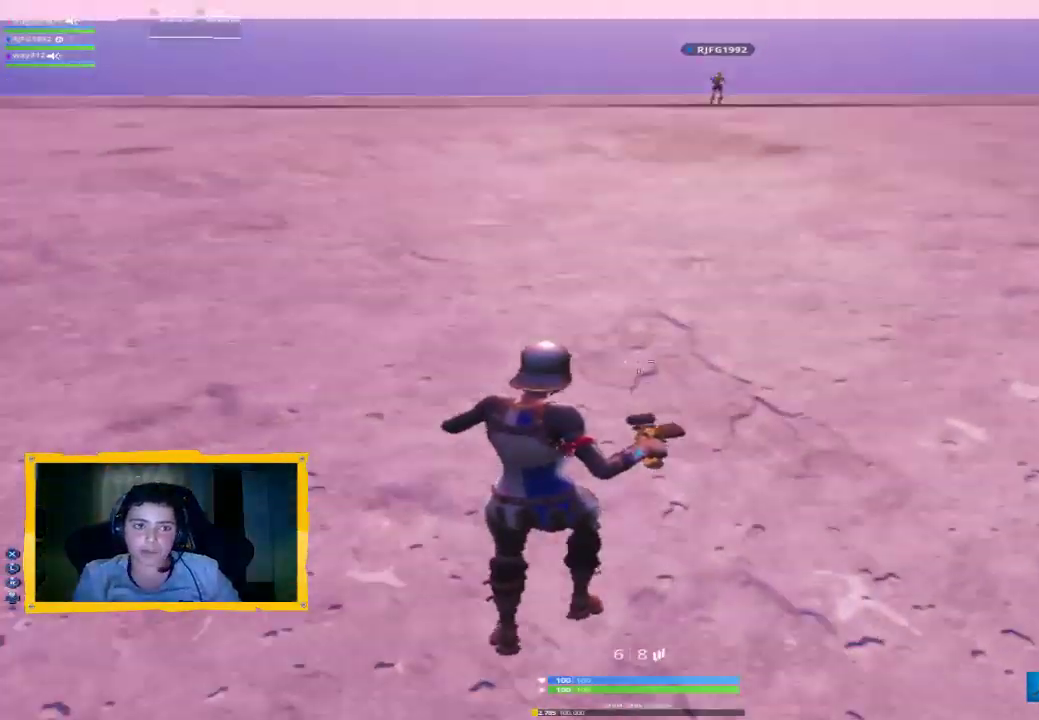
{"buttons": [], "left_stick": "up", "right_stick": "down-right", "events": [[200, "CROSS", "up"], [467, "right_stick", "down-right"]]}
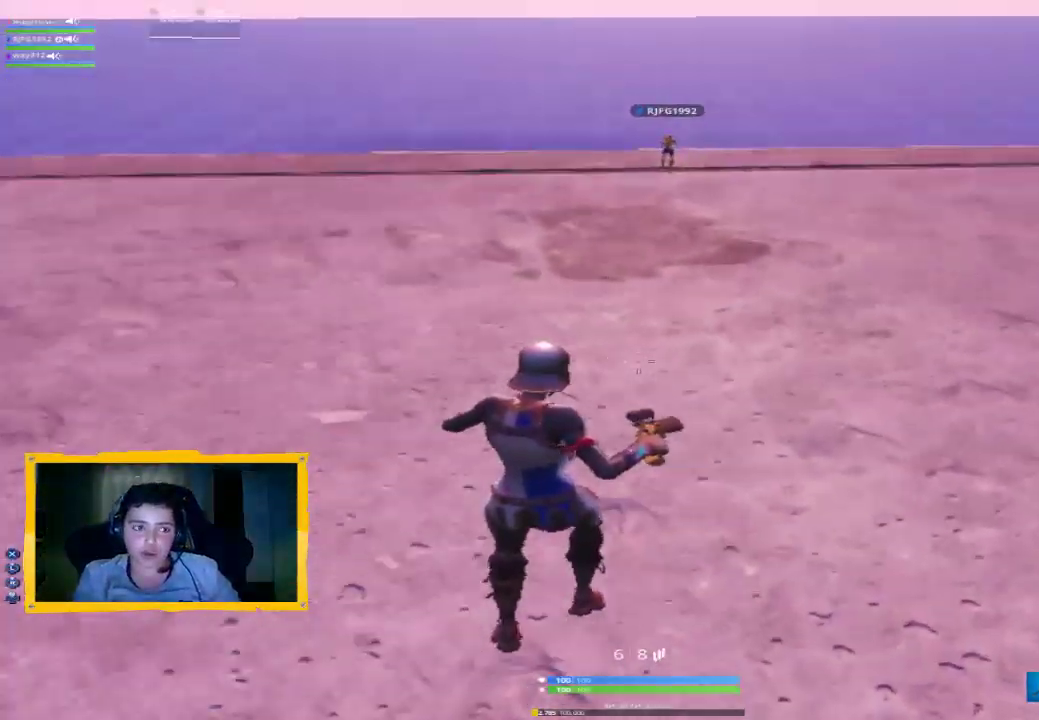
{"buttons": [], "left_stick": "up", "right_stick": "center", "events": [[167, "right_stick", "center"]]}
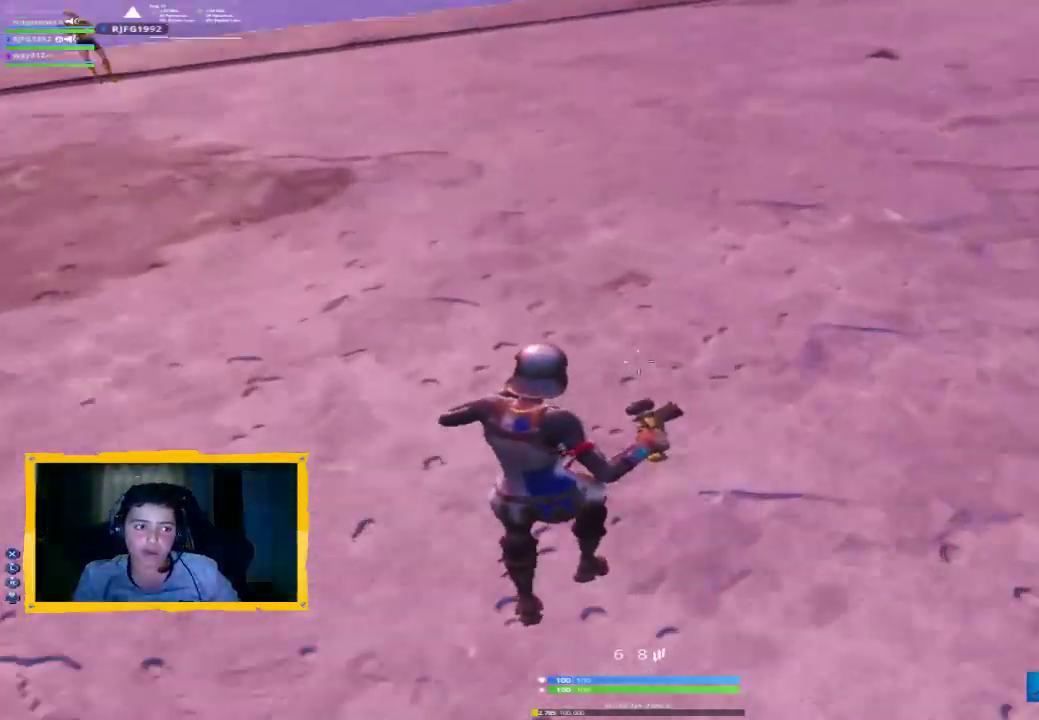
{"buttons": [], "left_stick": "up", "right_stick": "center", "events": []}
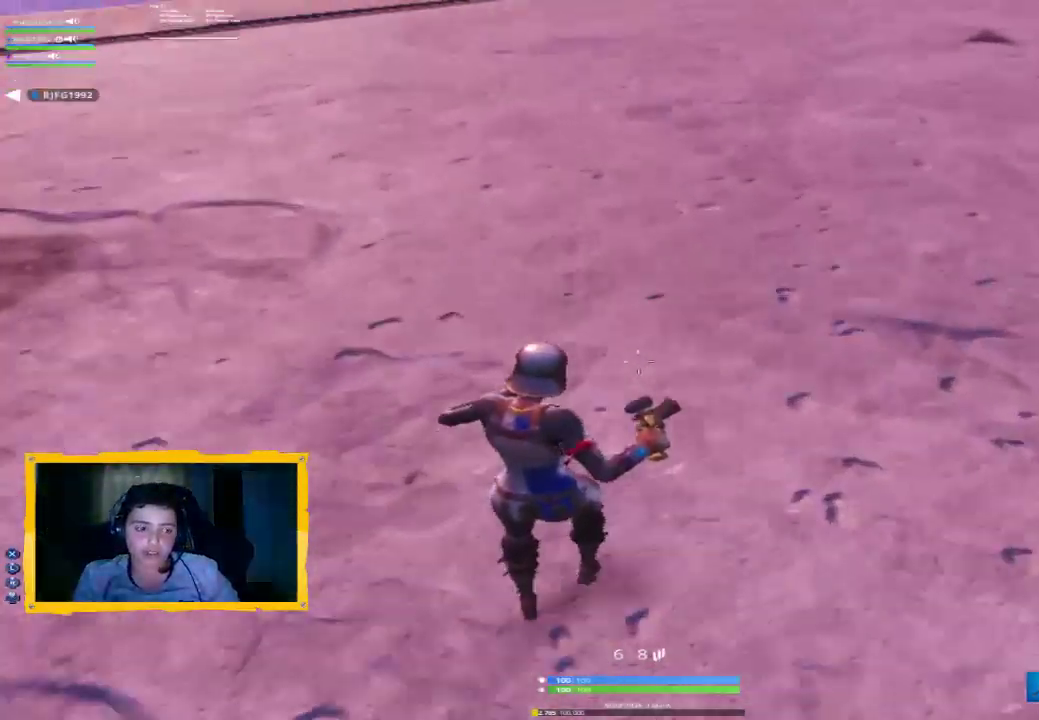
{"buttons": ["CROSS"], "left_stick": "center", "right_stick": "center", "events": [[33, "left_stick", "center"], [200, "CROSS", "down"]]}
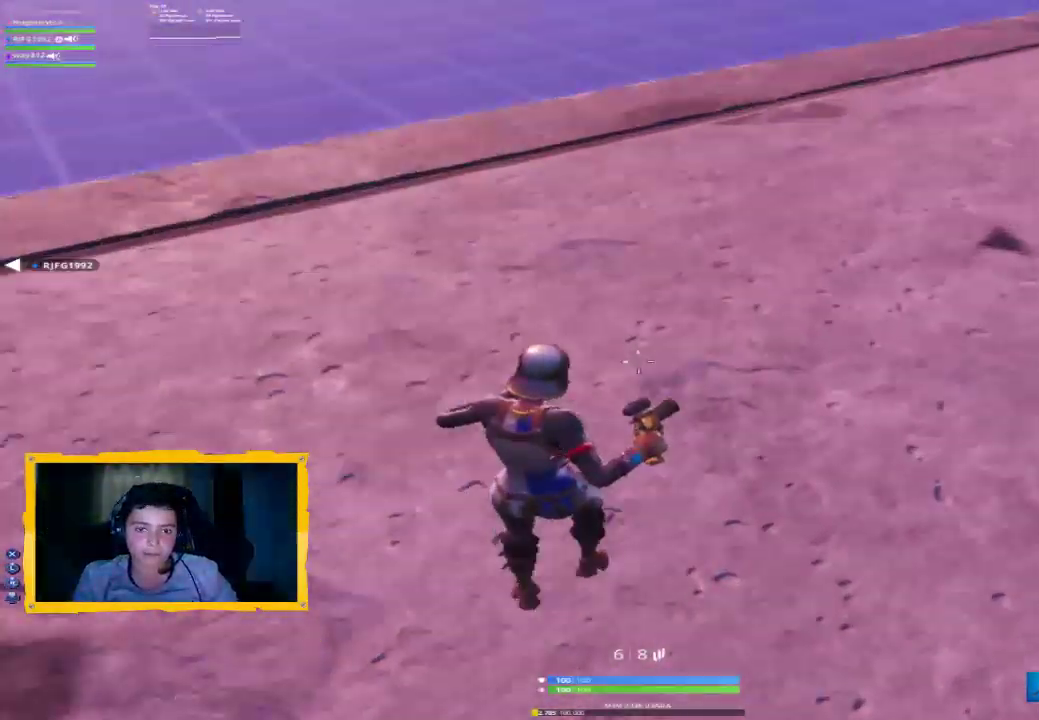
{"buttons": [], "left_stick": "up-right", "right_stick": "right", "events": [[33, "left_stick", "up-right"], [67, "CROSS", "up"], [233, "right_stick", "right"]]}
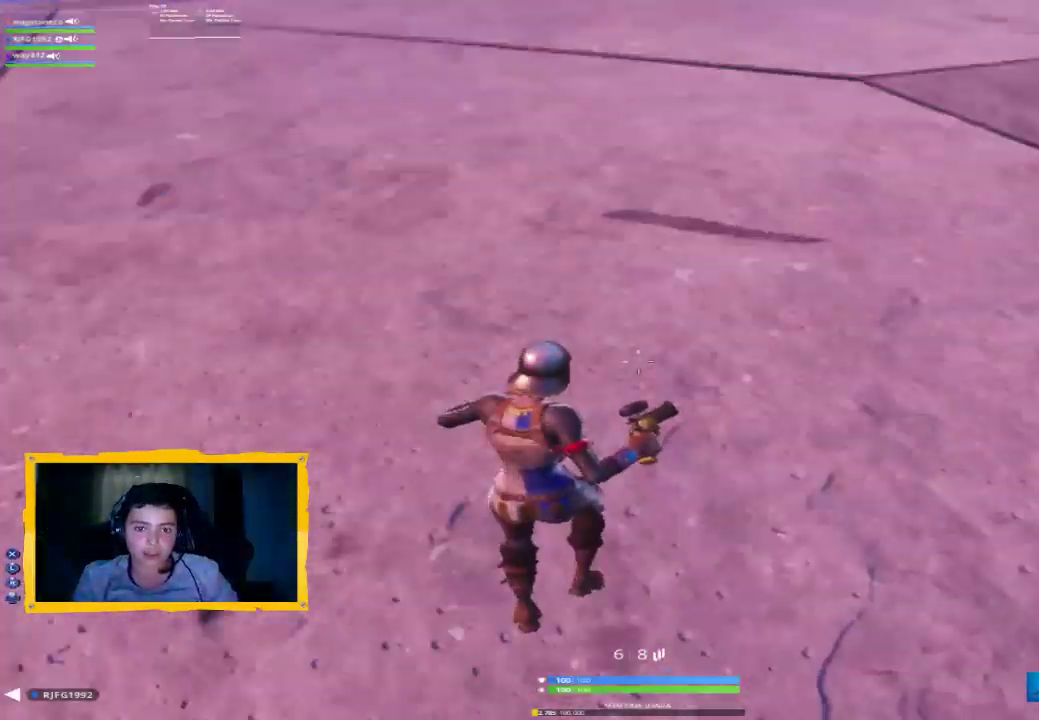
{"buttons": [], "left_stick": "up-right", "right_stick": "right", "events": [[33, "right_stick", "up-right"], [200, "left_stick", "up"], [200, "right_stick", "right"], [500, "left_stick", "up-right"]]}
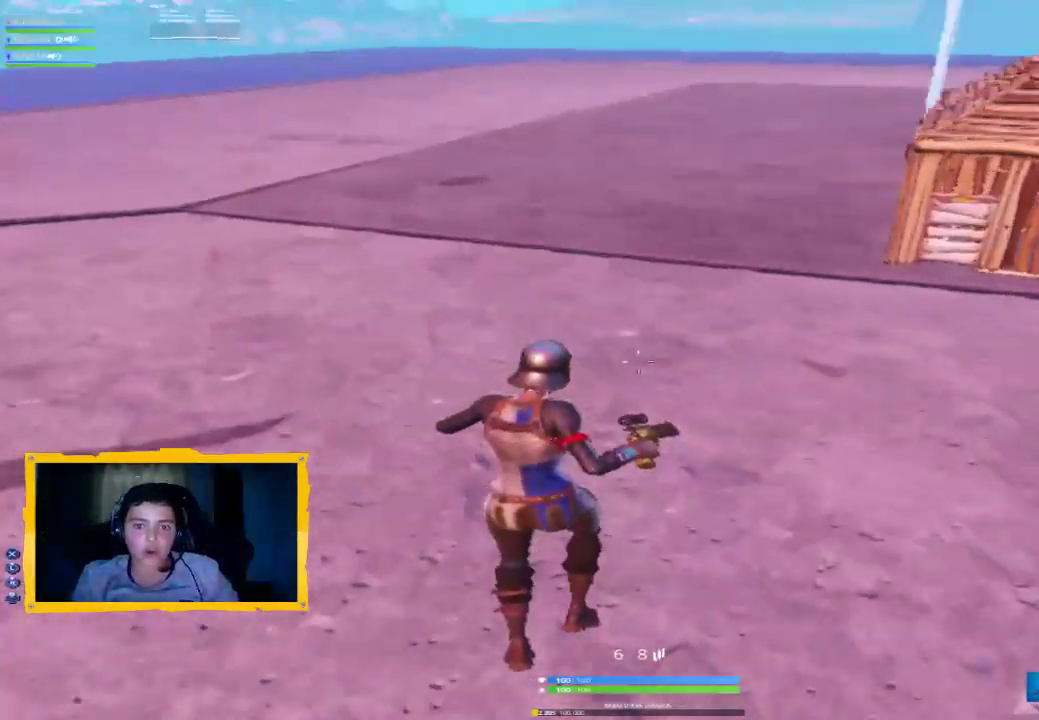
{"buttons": ["CROSS"], "left_stick": "up-right", "right_stick": "center", "events": [[300, "right_stick", "center"], [400, "CROSS", "down"]]}
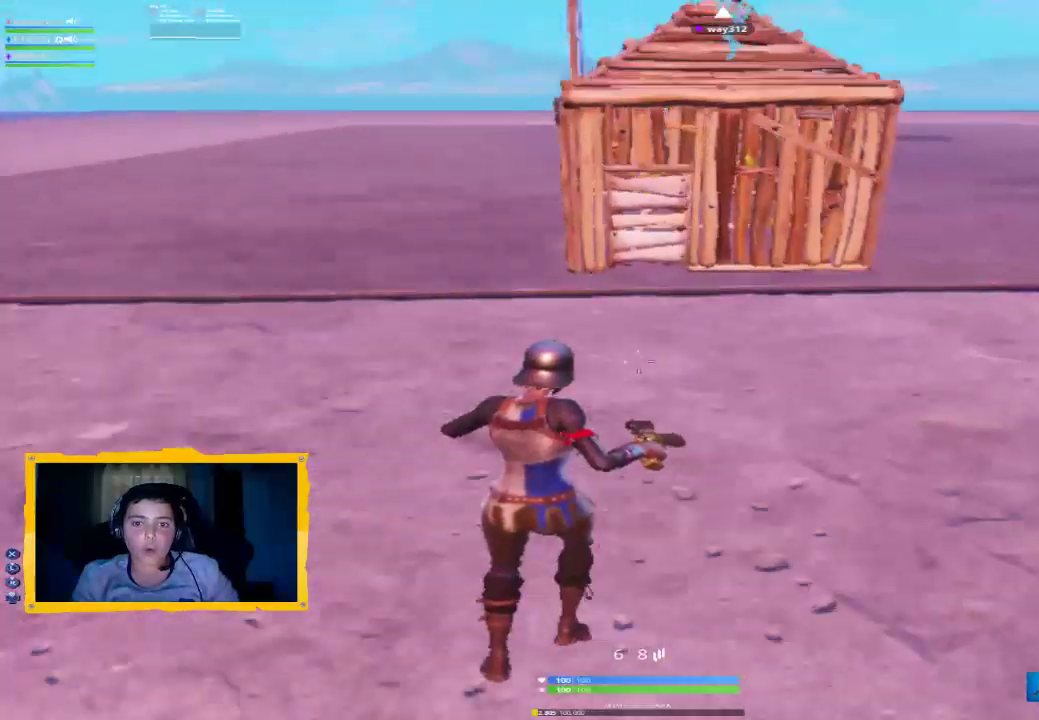
{"buttons": [], "left_stick": "up", "right_stick": "center", "events": [[67, "left_stick", "up"], [467, "CROSS", "up"]]}
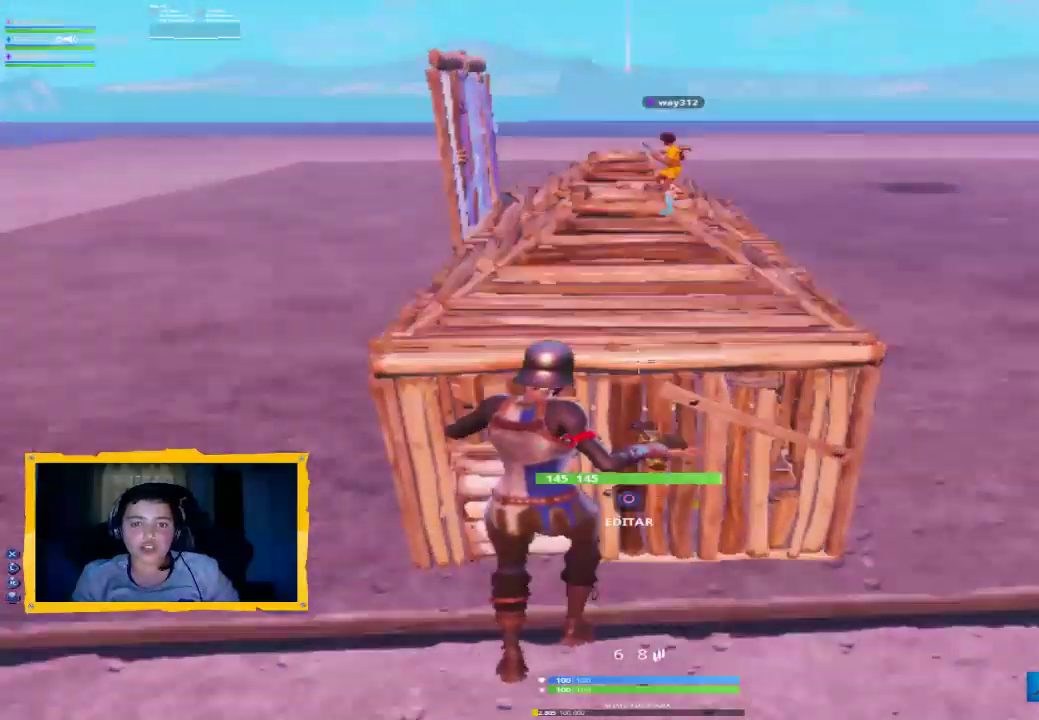
{"buttons": [], "left_stick": "up", "right_stick": "center", "events": []}
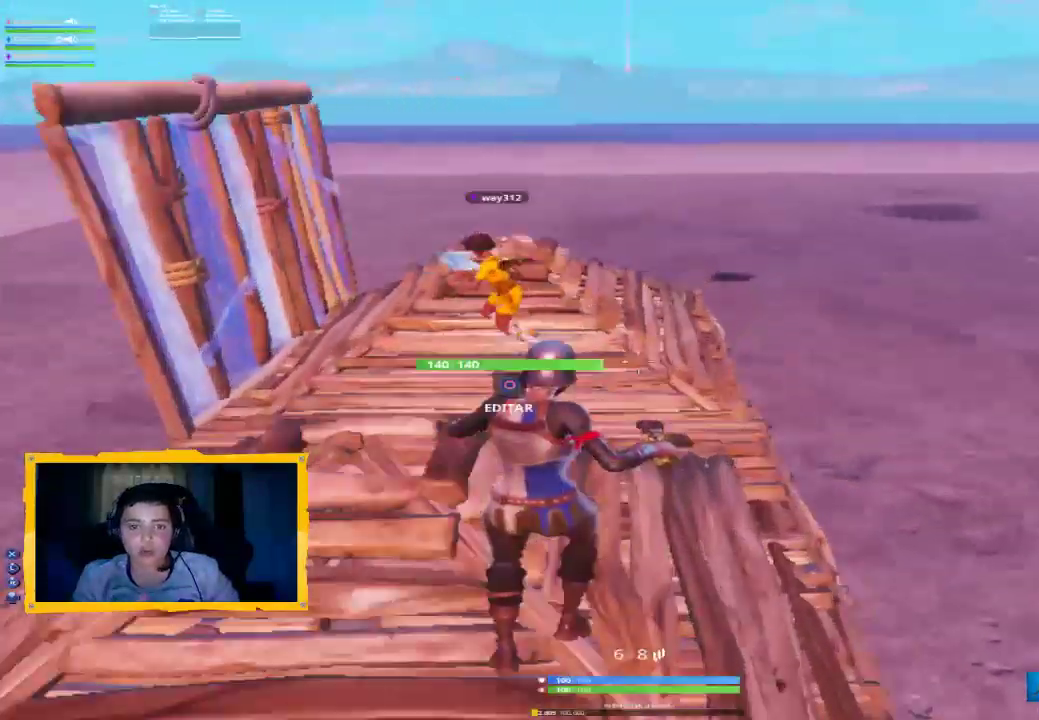
{"buttons": [], "left_stick": "up", "right_stick": "center", "events": [[133, "CROSS", "down"], [467, "CROSS", "up"]]}
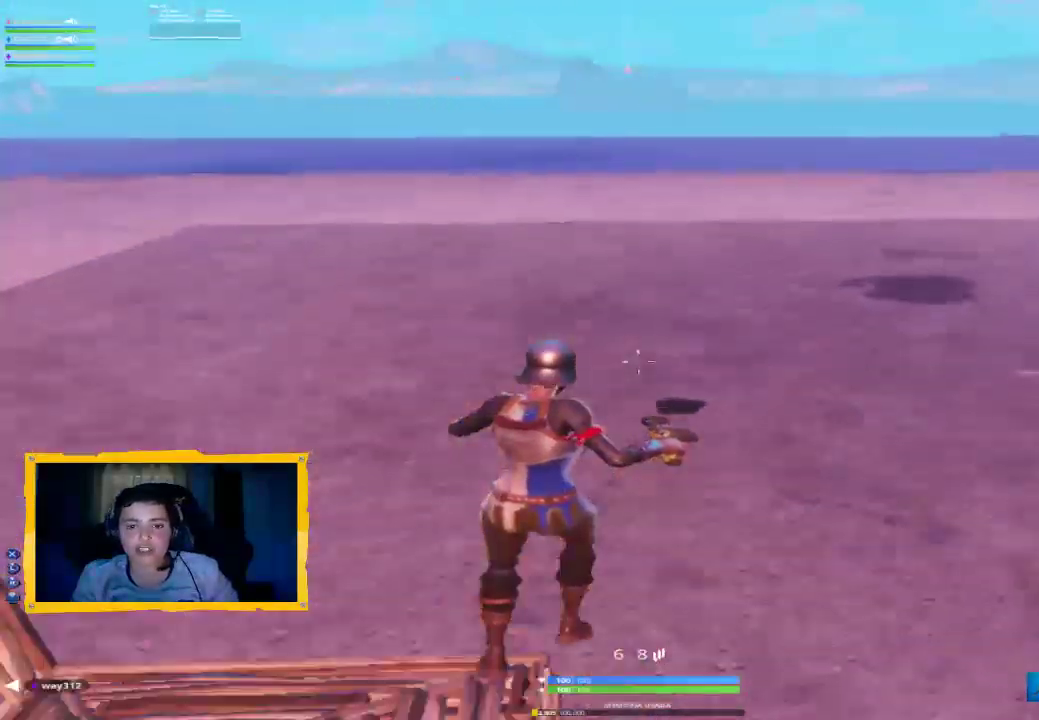
{"buttons": [], "left_stick": "up", "right_stick": "center", "events": [[167, "right_stick", "right"], [400, "right_stick", "center"]]}
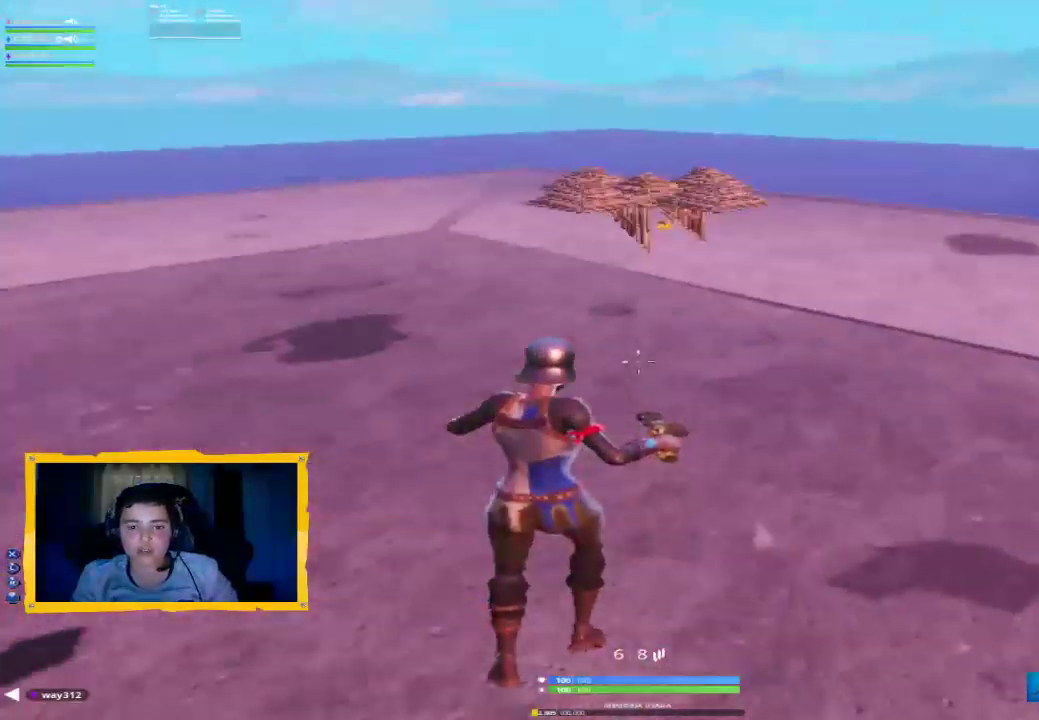
{"buttons": ["CROSS"], "left_stick": "up", "right_stick": "center", "events": [[33, "L3", "down"], [167, "CROSS", "down"], [167, "L3", "up"], [267, "CROSS", "up"], [433, "CROSS", "down"]]}
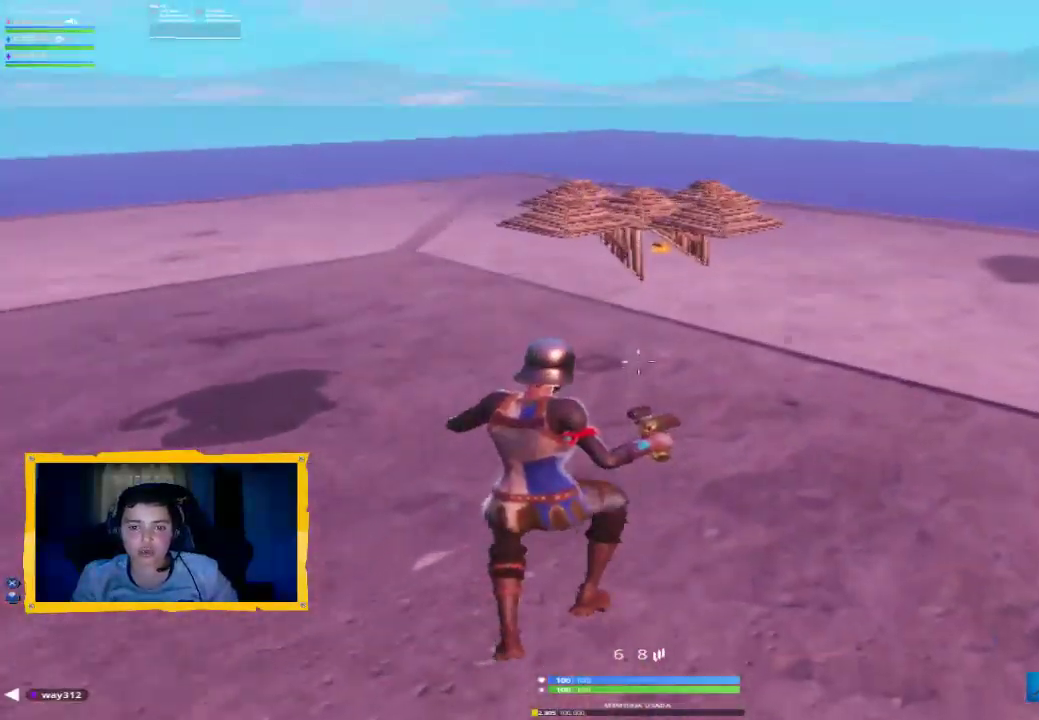
{"buttons": [], "left_stick": "up", "right_stick": "center", "events": [[100, "CROSS", "up"], [167, "CROSS", "down"], [267, "CROSS", "up"], [367, "CROSS", "down"], [467, "CROSS", "up"]]}
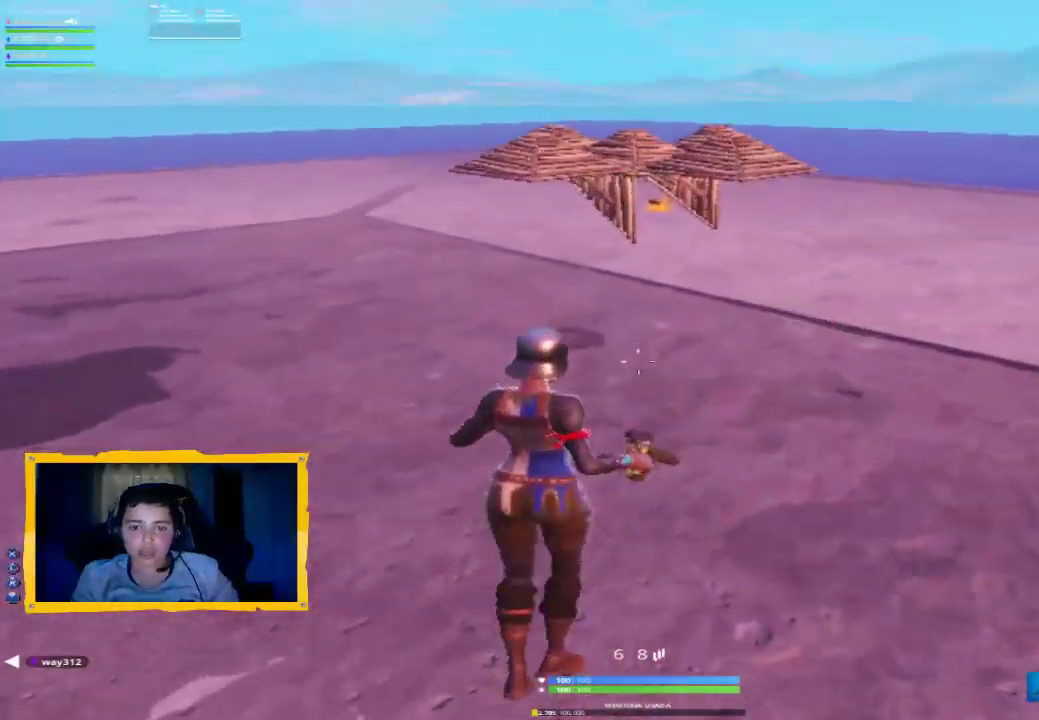
{"buttons": ["CROSS"], "left_stick": "up", "right_stick": "center", "events": [[33, "CROSS", "down"], [100, "CROSS", "up"], [233, "CROSS", "down"], [333, "CROSS", "up"], [433, "CROSS", "down"]]}
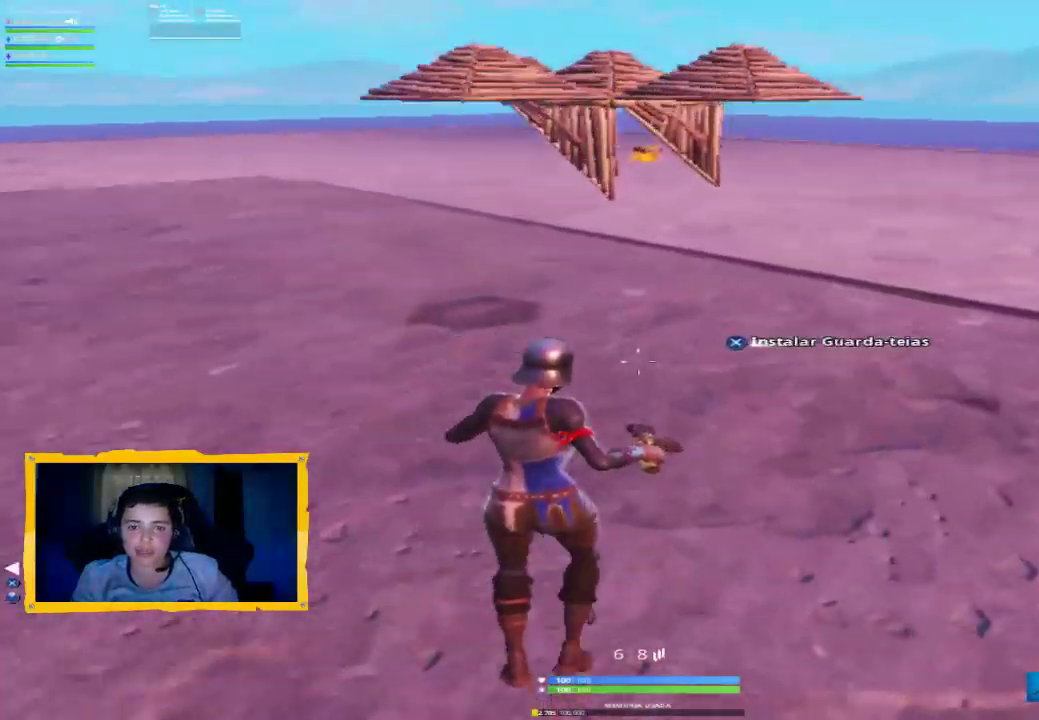
{"buttons": ["CROSS"], "left_stick": "up", "right_stick": "center", "events": [[33, "CROSS", "up"], [100, "CROSS", "down"], [200, "CROSS", "up"], [300, "CROSS", "down"], [367, "CROSS", "up"], [467, "CROSS", "down"]]}
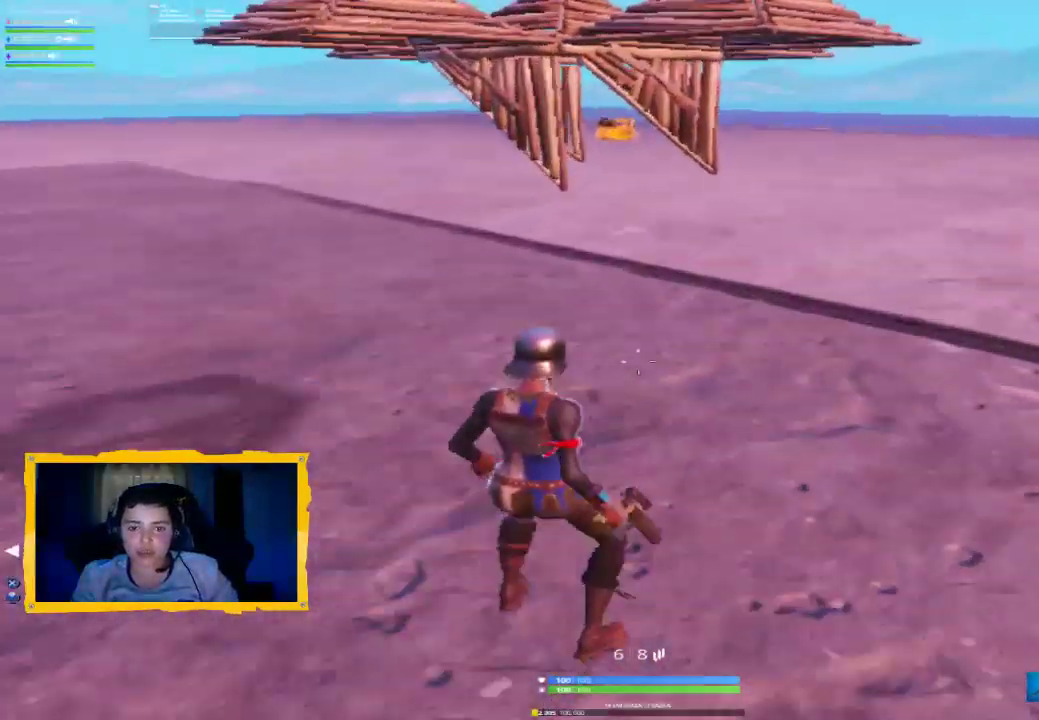
{"buttons": ["CROSS"], "left_stick": "up", "right_stick": "center", "events": [[133, "CROSS", "up"], [267, "CROSS", "down"], [367, "CROSS", "up"], [467, "CROSS", "down"]]}
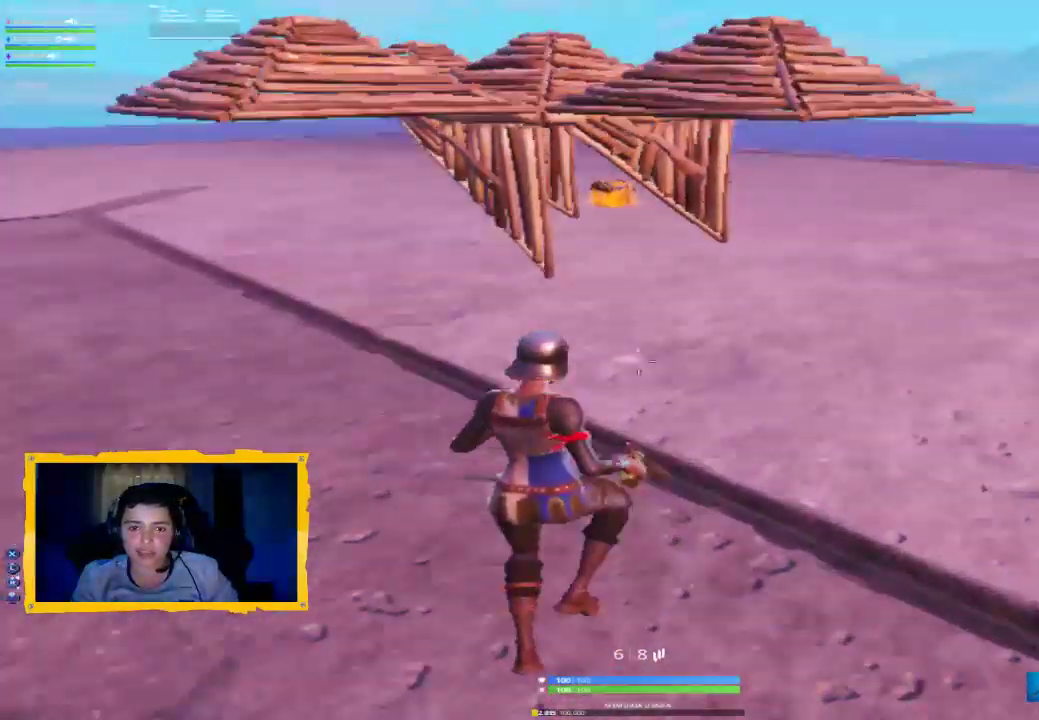
{"buttons": [], "left_stick": "center", "right_stick": "center", "events": [[33, "CROSS", "up"], [133, "CROSS", "down"], [200, "CROSS", "up"], [433, "CROSS", "down"], [467, "left_stick", "center"], [500, "CROSS", "up"]]}
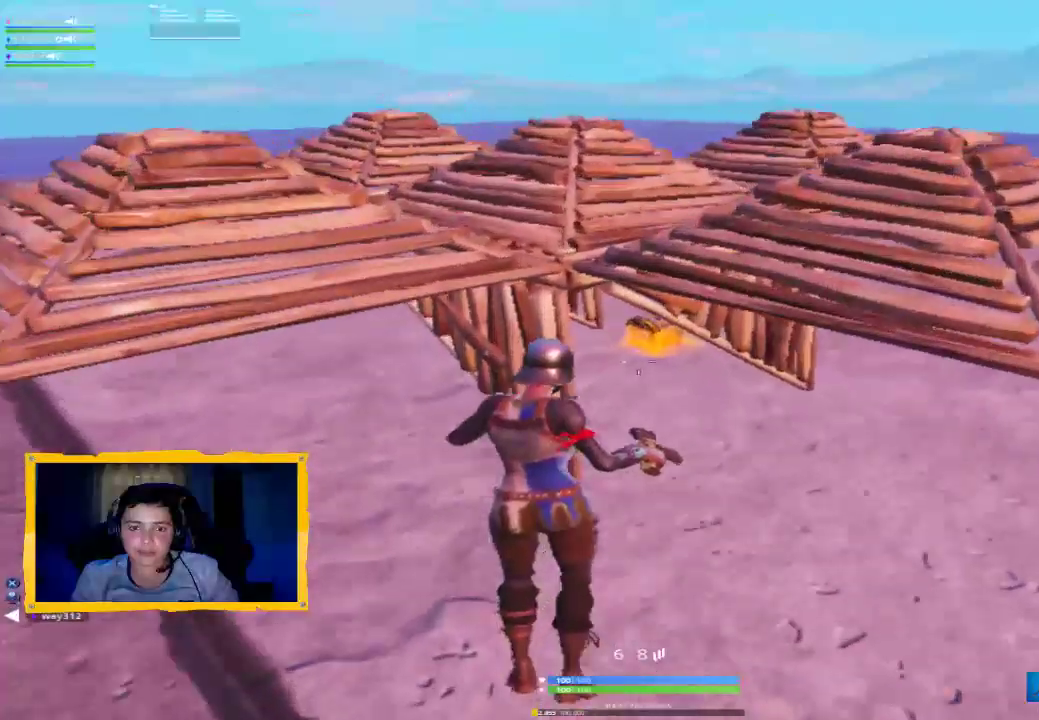
{"buttons": [], "left_stick": "right", "right_stick": "center", "events": [[100, "CROSS", "down"], [167, "CROSS", "up"], [167, "left_stick", "down-right"], [400, "left_stick", "center"], [467, "left_stick", "right"]]}
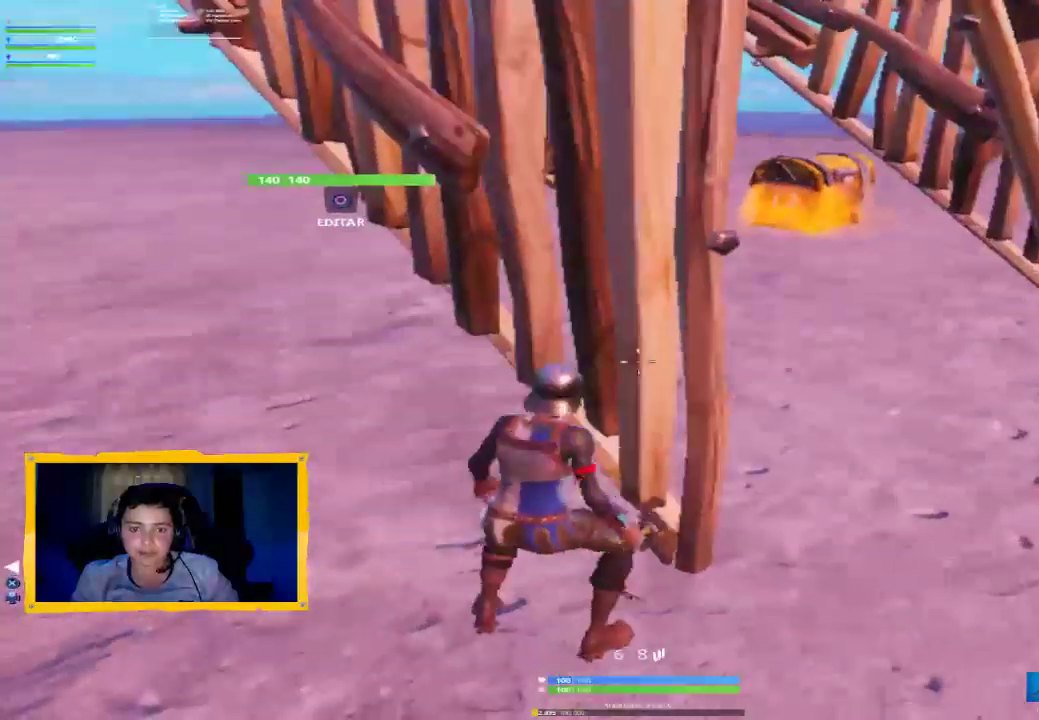
{"buttons": [], "left_stick": "up-right", "right_stick": "up-left", "events": [[367, "right_stick", "up-left"], [500, "left_stick", "up-right"]]}
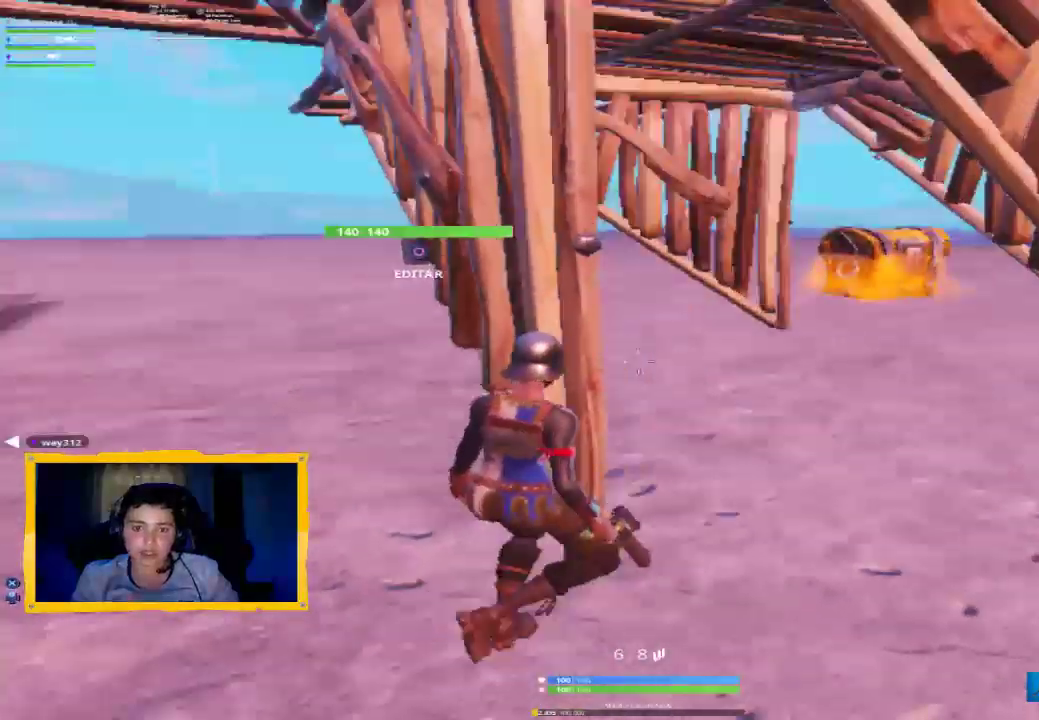
{"buttons": [], "left_stick": "up", "right_stick": "center", "events": [[33, "right_stick", "center"], [200, "TRIANGLE", "down"], [300, "TRIANGLE", "up"], [467, "left_stick", "up"]]}
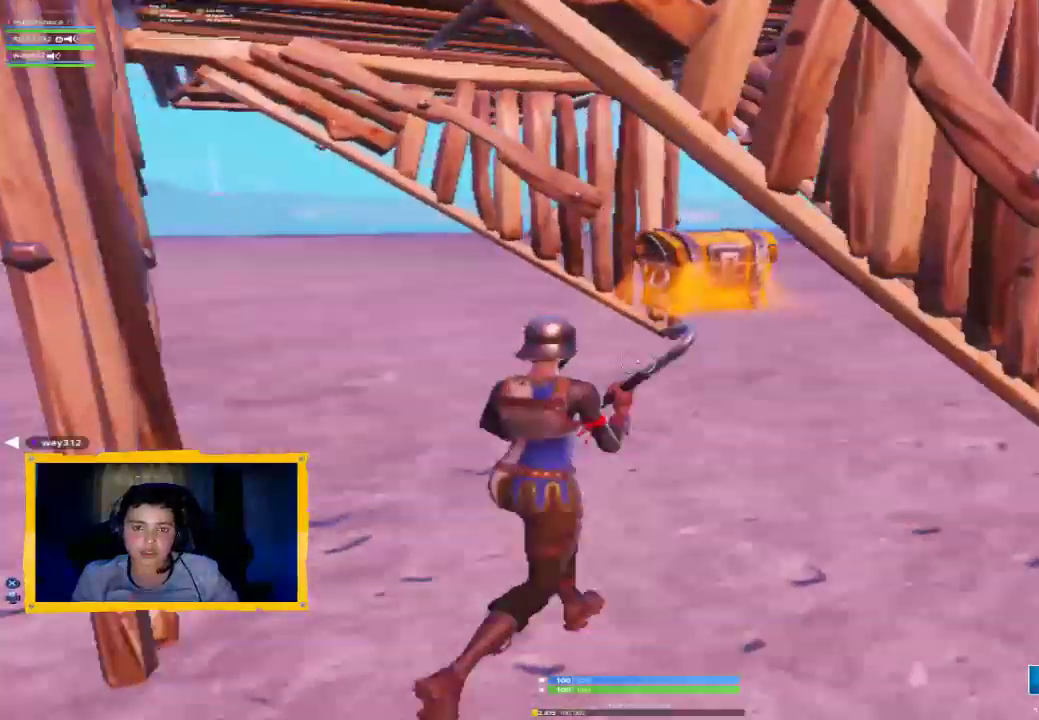
{"buttons": [], "left_stick": "down-left", "right_stick": "center", "events": [[100, "right_stick", "up-right"], [200, "right_stick", "center"], [267, "left_stick", "up-right"], [400, "left_stick", "center"], [467, "left_stick", "down-left"]]}
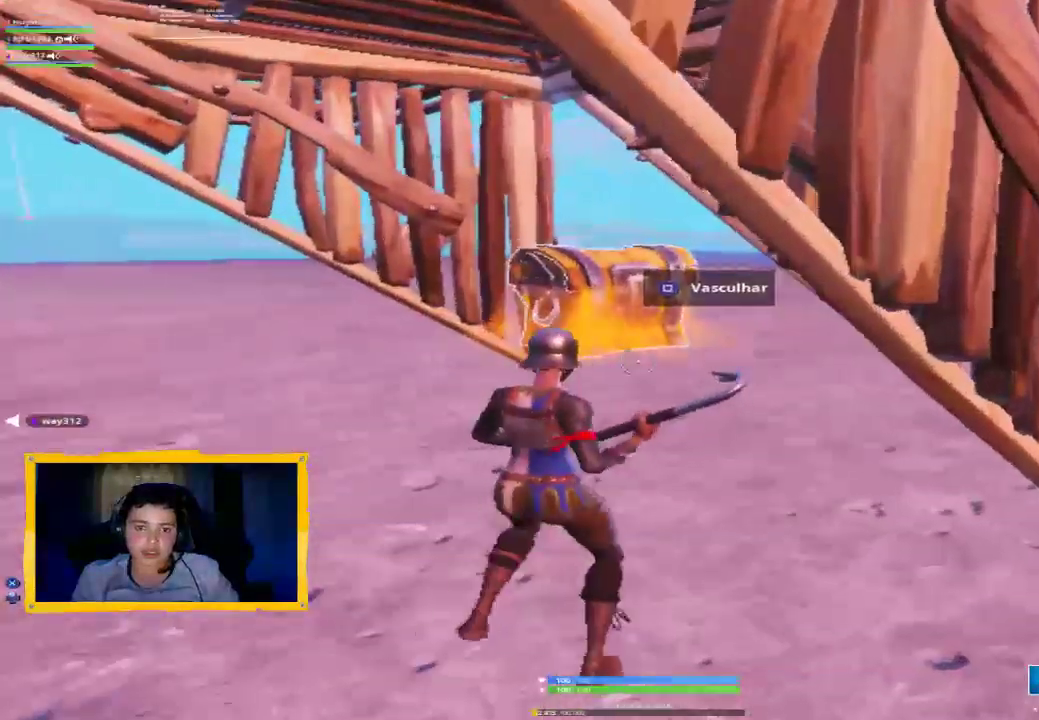
{"buttons": [], "left_stick": "up-right", "right_stick": "right", "events": [[33, "right_stick", "right"], [267, "left_stick", "down-right"], [400, "left_stick", "up-right"]]}
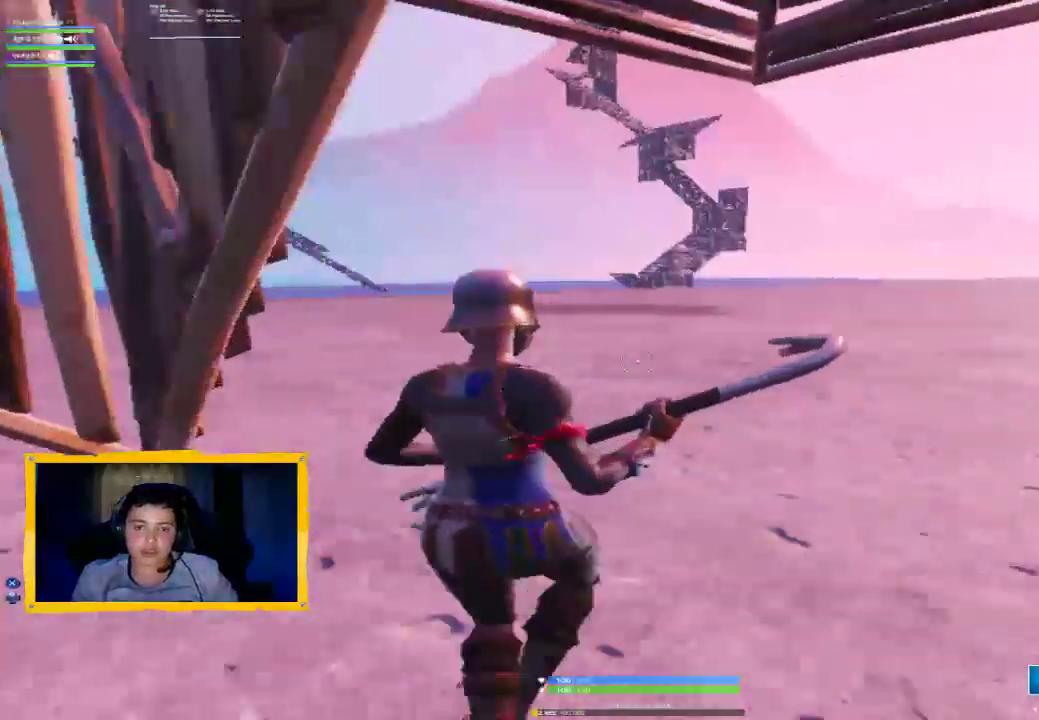
{"buttons": ["L3"], "left_stick": "up", "right_stick": "center", "events": [[233, "right_stick", "center"], [433, "left_stick", "up"], [467, "L3", "down"]]}